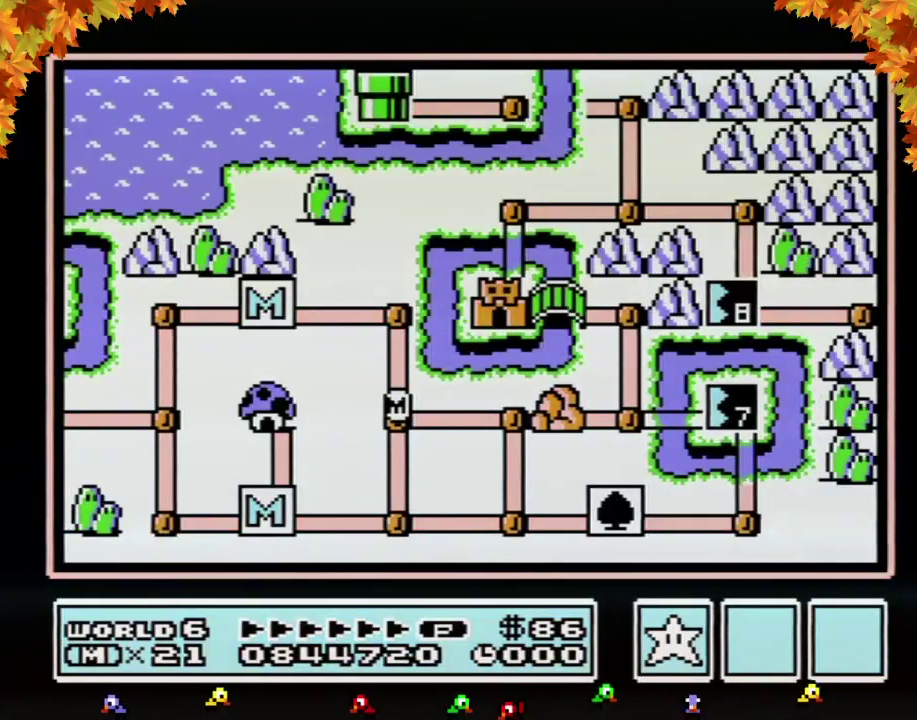
Gameplay with a controller (Nintendo layout); each line is a JSON object with the inputs held at the frame after it. "events" lists button and stick changes between this image and that frame as [ms after this image, input, new state], when the widget could be followed in between. Not read: L3 R3.
{"buttons": [], "events": [[483, "DPAD_RIGHT", "up"]]}
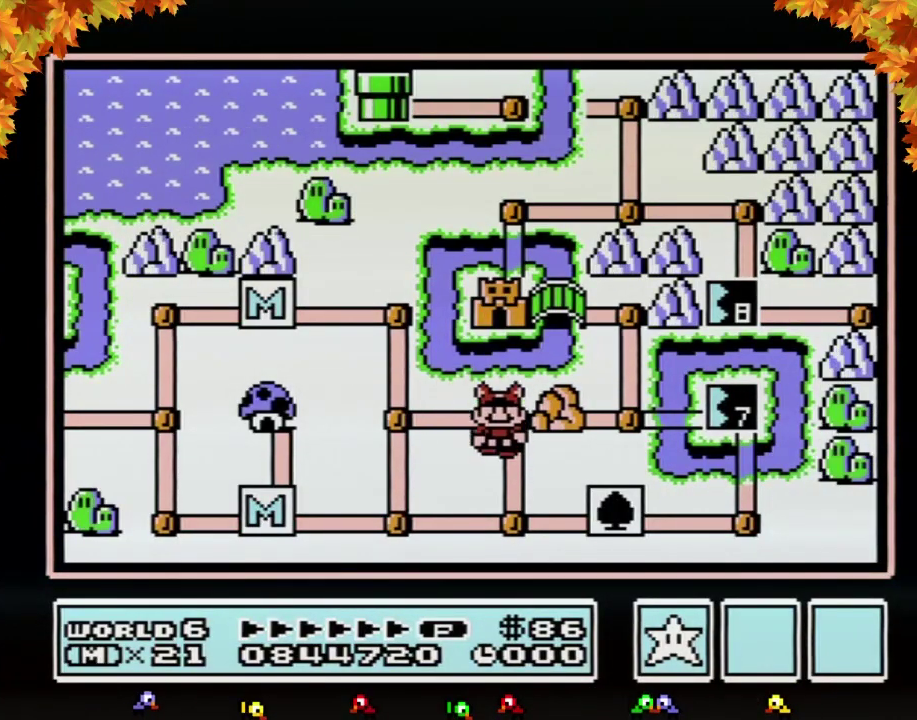
{"buttons": ["DPAD_RIGHT"], "events": [[50, "DPAD_DOWN", "down"], [250, "DPAD_DOWN", "up"], [367, "DPAD_RIGHT", "down"]]}
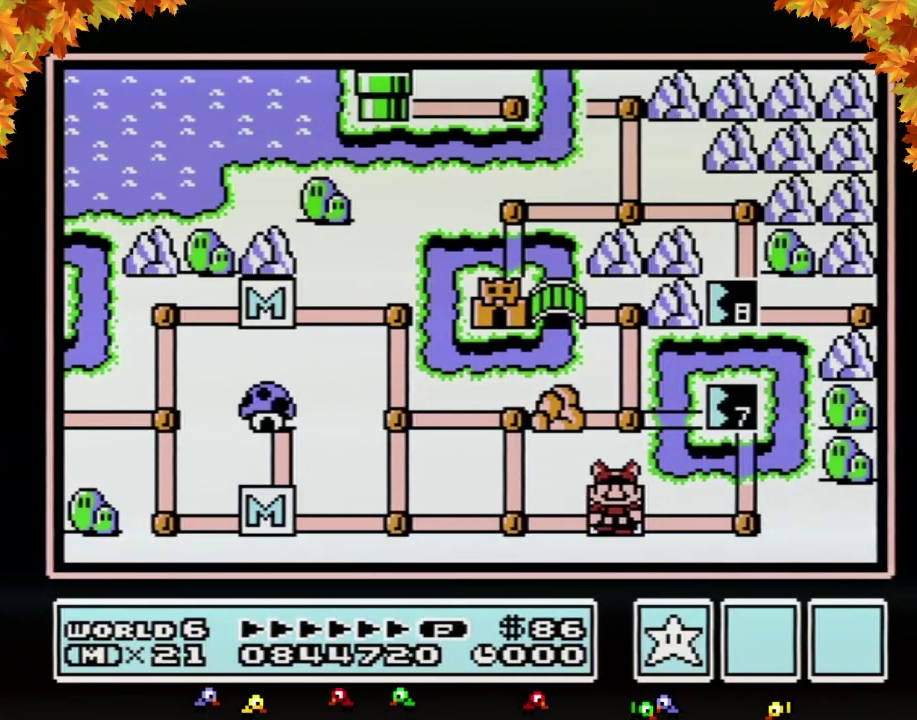
{"buttons": ["DPAD_UP"], "events": [[50, "DPAD_RIGHT", "up"], [150, "DPAD_RIGHT", "down"], [333, "DPAD_RIGHT", "up"], [433, "DPAD_UP", "down"]]}
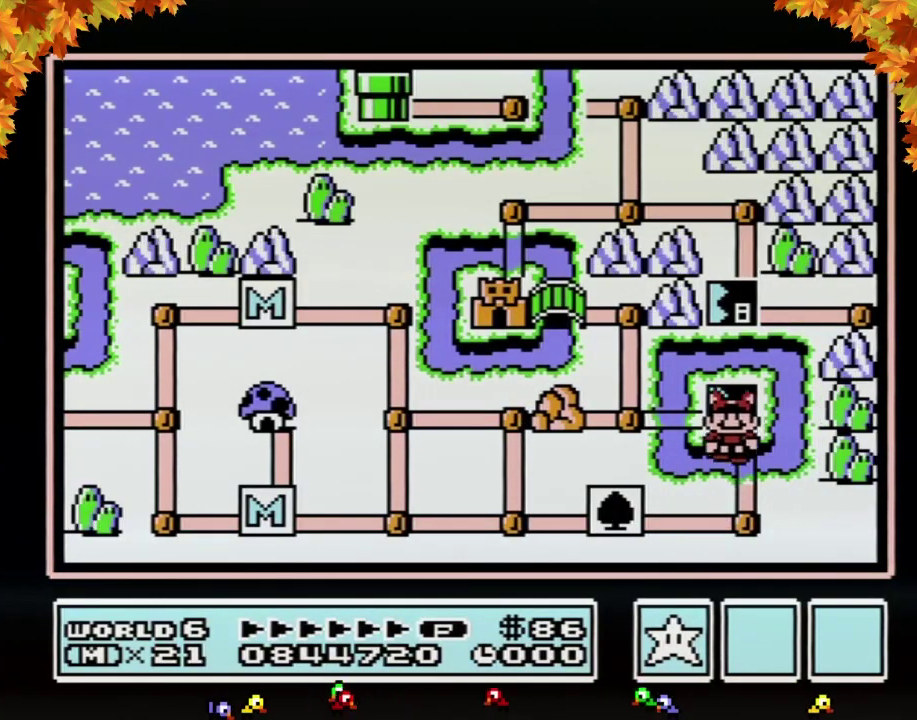
{"buttons": ["DPAD_UP"], "events": []}
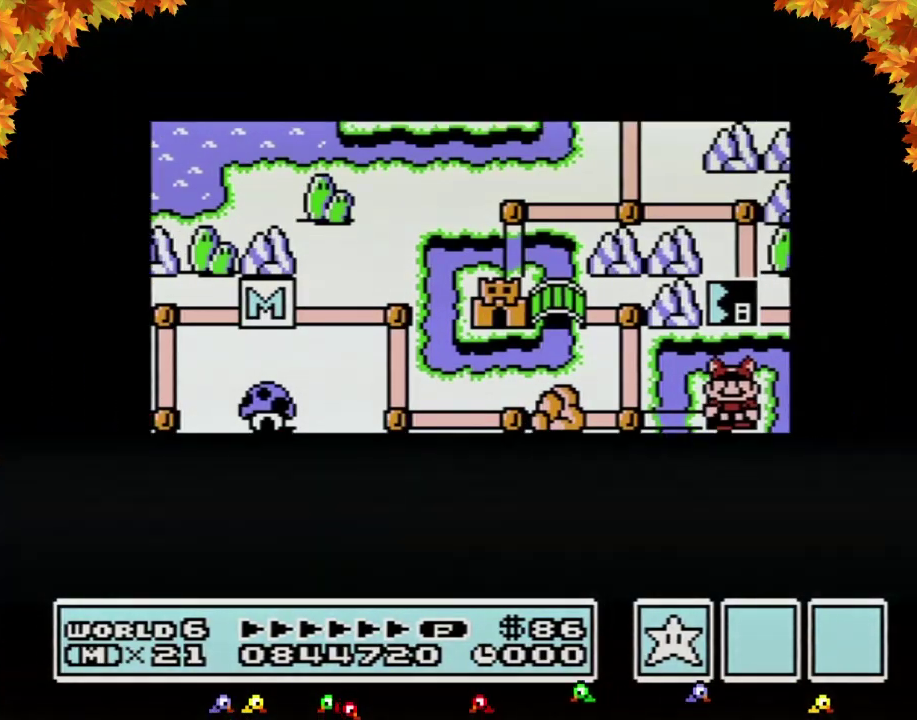
{"buttons": ["DPAD_UP"], "events": []}
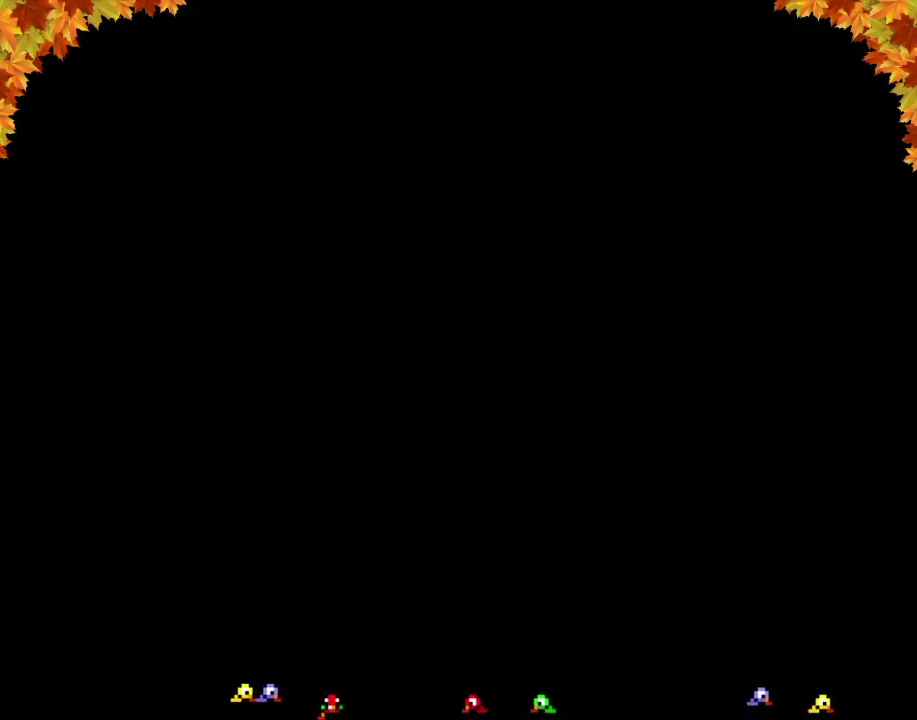
{"buttons": ["B", "DPAD_RIGHT"], "events": [[183, "DPAD_UP", "up"], [267, "B", "down"], [267, "DPAD_RIGHT", "down"]]}
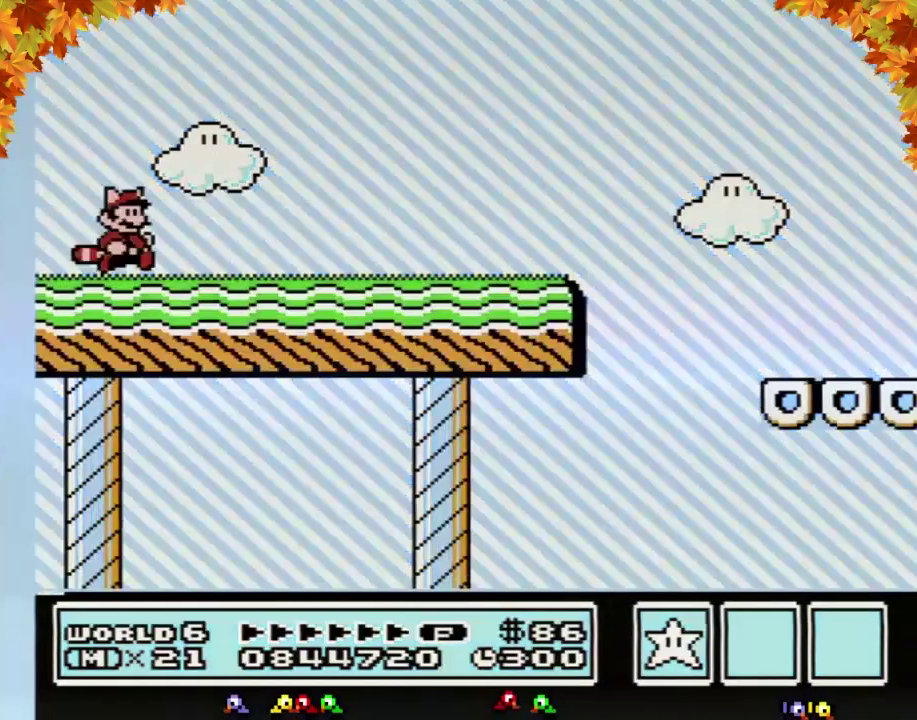
{"buttons": [], "events": [[300, "DPAD_RIGHT", "up"], [483, "B", "up"]]}
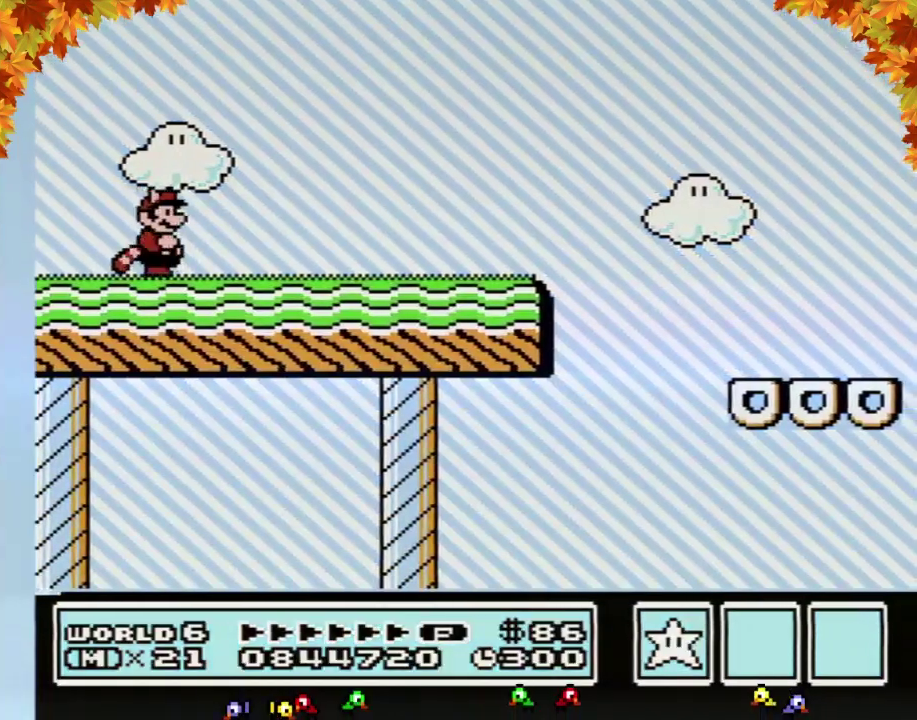
{"buttons": [], "events": []}
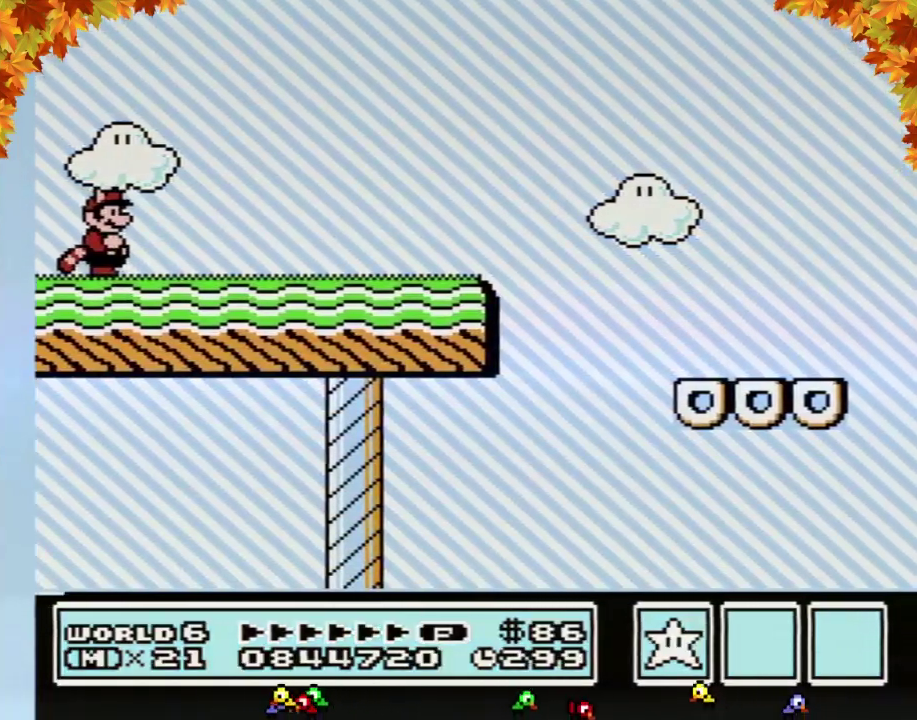
{"buttons": [], "events": []}
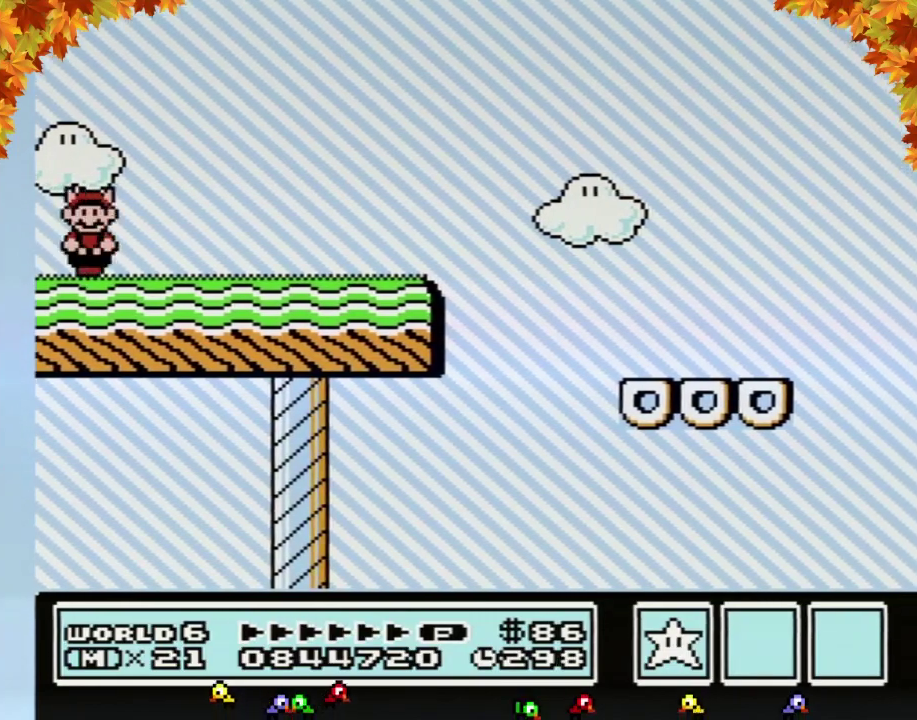
{"buttons": ["B"], "events": [[50, "B", "down"]]}
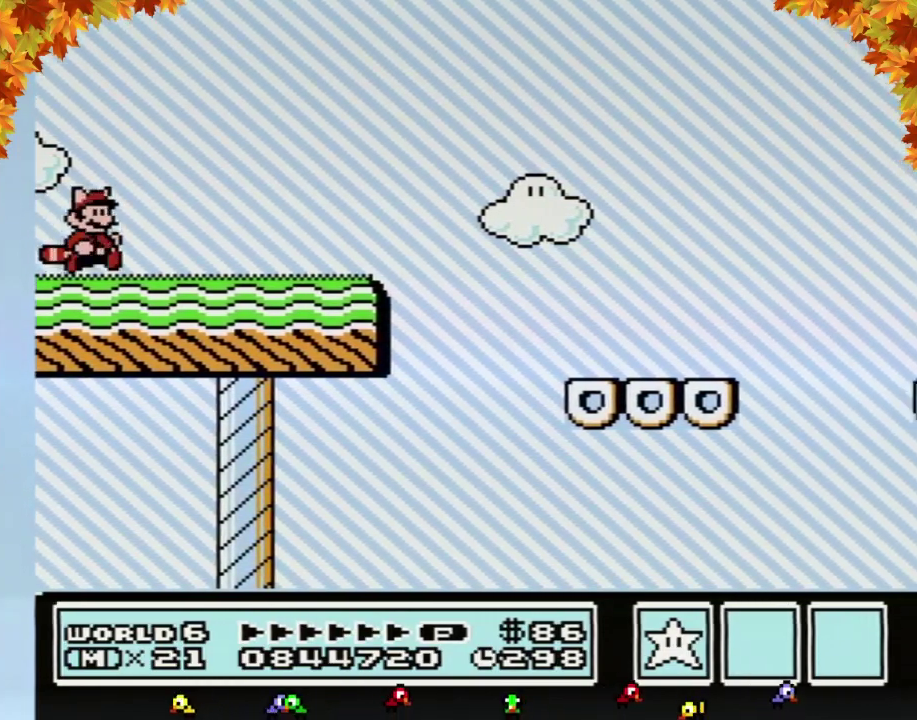
{"buttons": ["B", "DPAD_RIGHT"], "events": [[50, "DPAD_RIGHT", "down"]]}
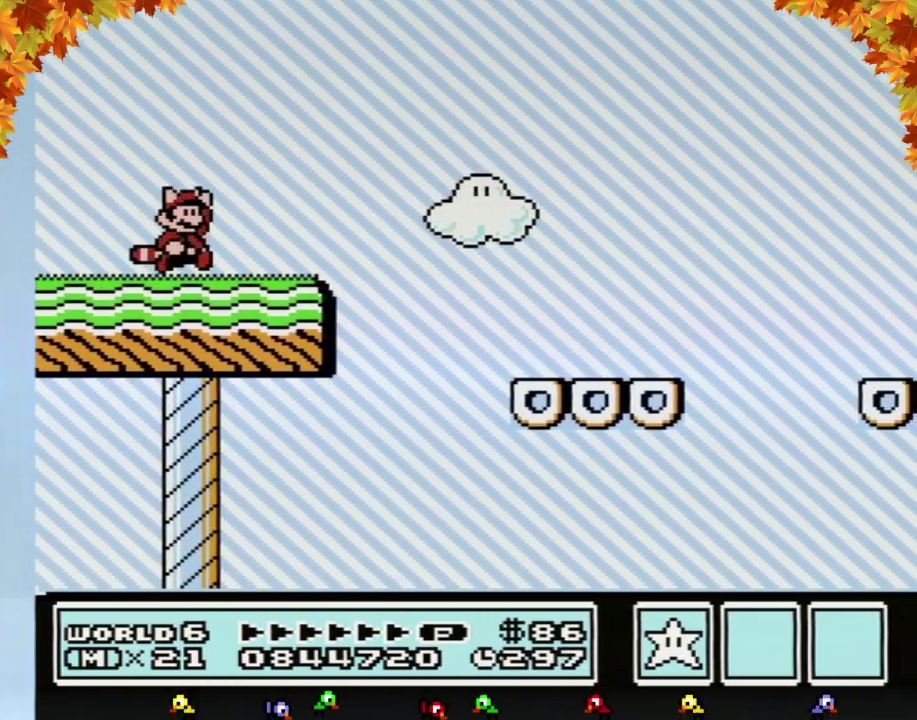
{"buttons": ["B", "DPAD_RIGHT"], "events": [[83, "A", "down"], [300, "A", "up"]]}
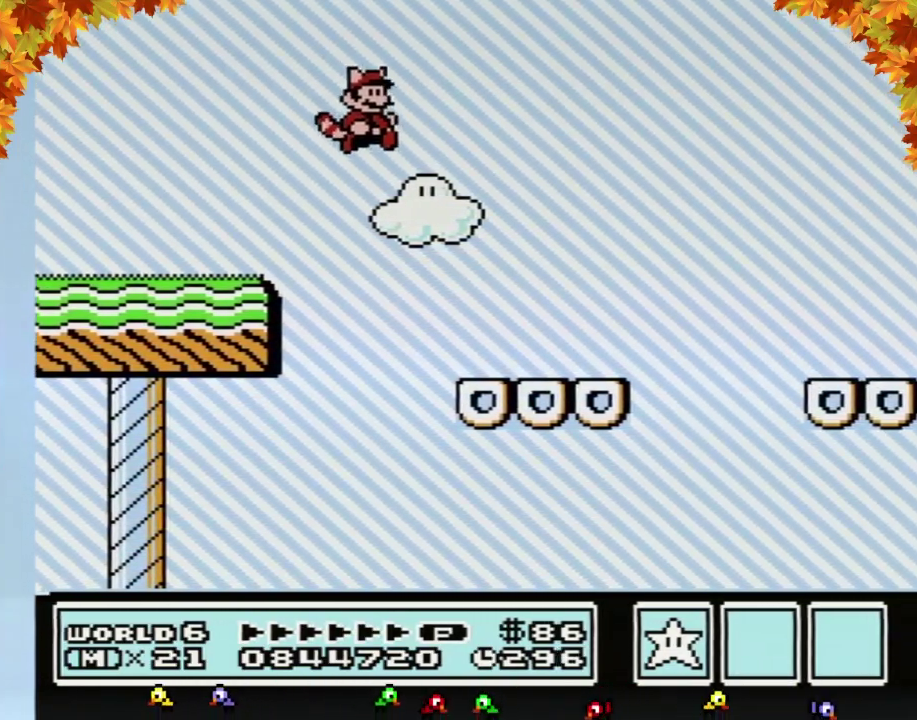
{"buttons": ["A", "B"], "events": [[150, "DPAD_RIGHT", "up"], [217, "DPAD_LEFT", "down"], [300, "DPAD_LEFT", "up"], [400, "DPAD_DOWN", "down"], [467, "A", "down"], [500, "DPAD_DOWN", "up"]]}
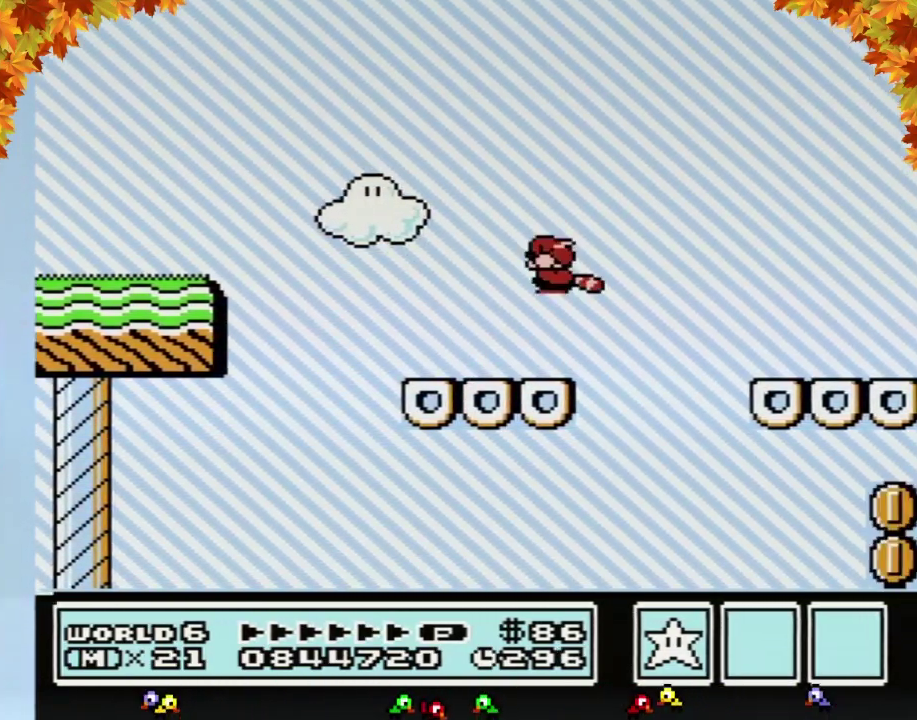
{"buttons": ["A", "B"], "events": [[367, "A", "up"], [467, "A", "down"]]}
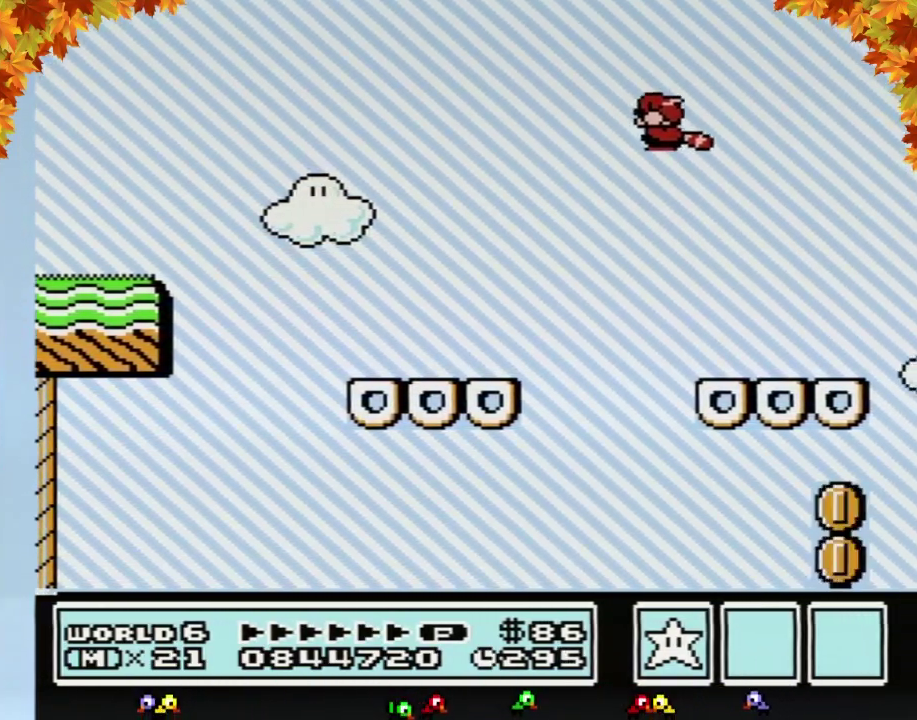
{"buttons": ["A", "B", "DPAD_LEFT"], "events": [[50, "A", "up"], [150, "A", "down"], [217, "A", "up"], [300, "A", "down"], [367, "A", "up"], [467, "A", "down"], [483, "DPAD_LEFT", "down"]]}
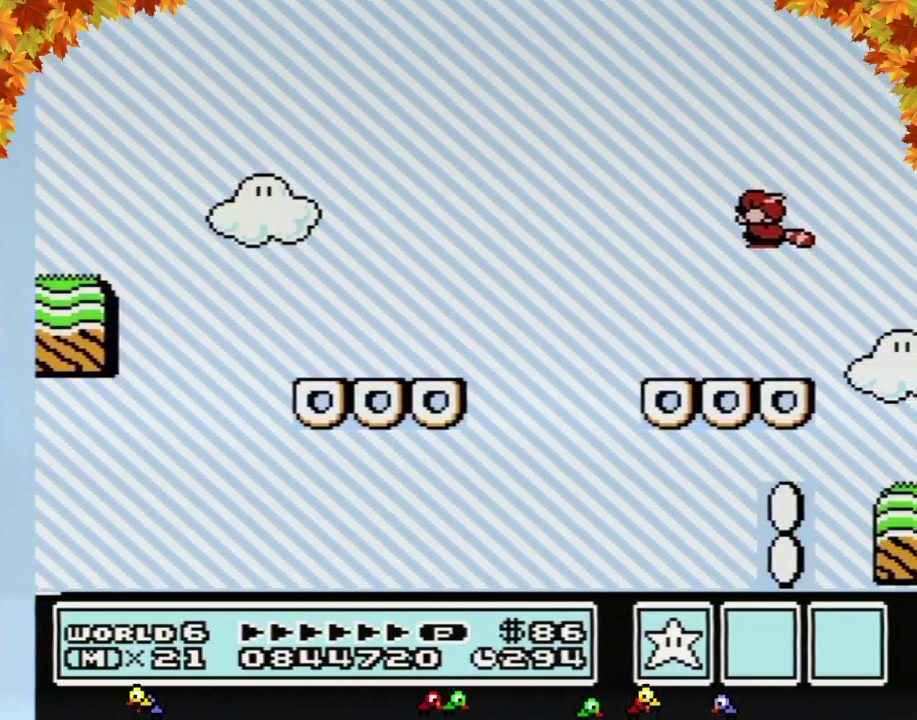
{"buttons": ["B", "DPAD_RIGHT"], "events": [[50, "A", "up"], [117, "A", "down"], [217, "A", "up"], [233, "B", "up"], [283, "DPAD_LEFT", "up"], [367, "B", "down"], [467, "DPAD_RIGHT", "down"]]}
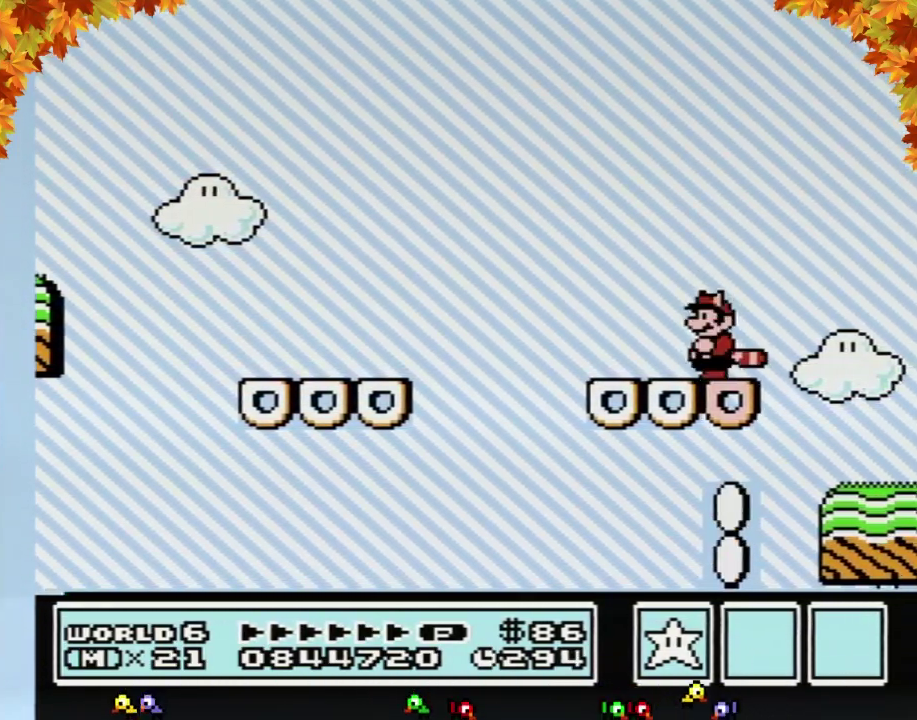
{"buttons": ["A", "B", "DPAD_RIGHT"], "events": [[150, "A", "down"]]}
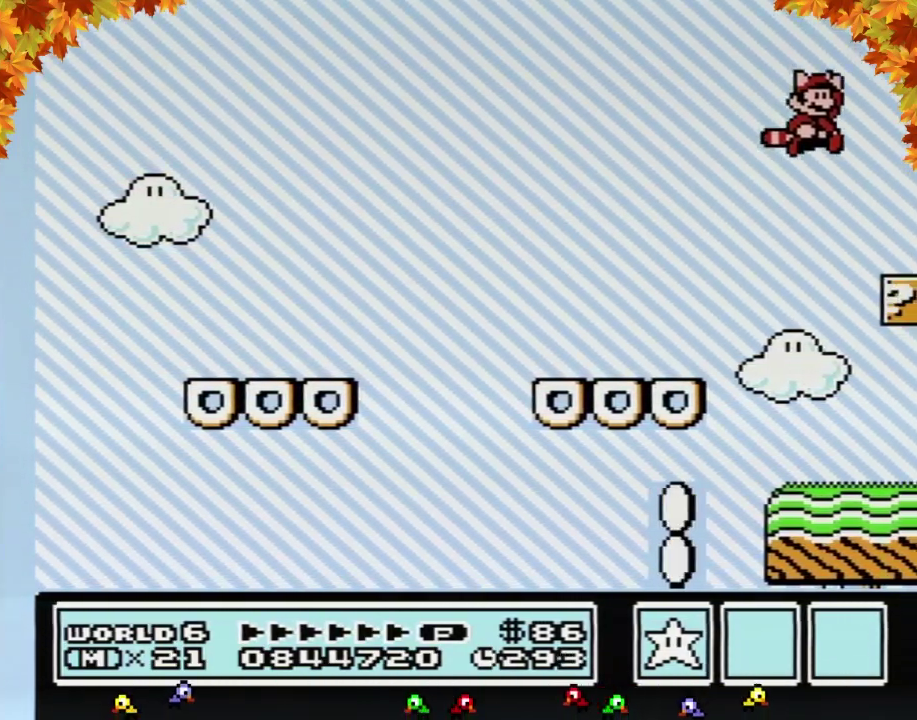
{"buttons": [], "events": [[50, "A", "up"], [83, "DPAD_RIGHT", "up"], [150, "A", "down"], [217, "A", "up"], [300, "B", "up"]]}
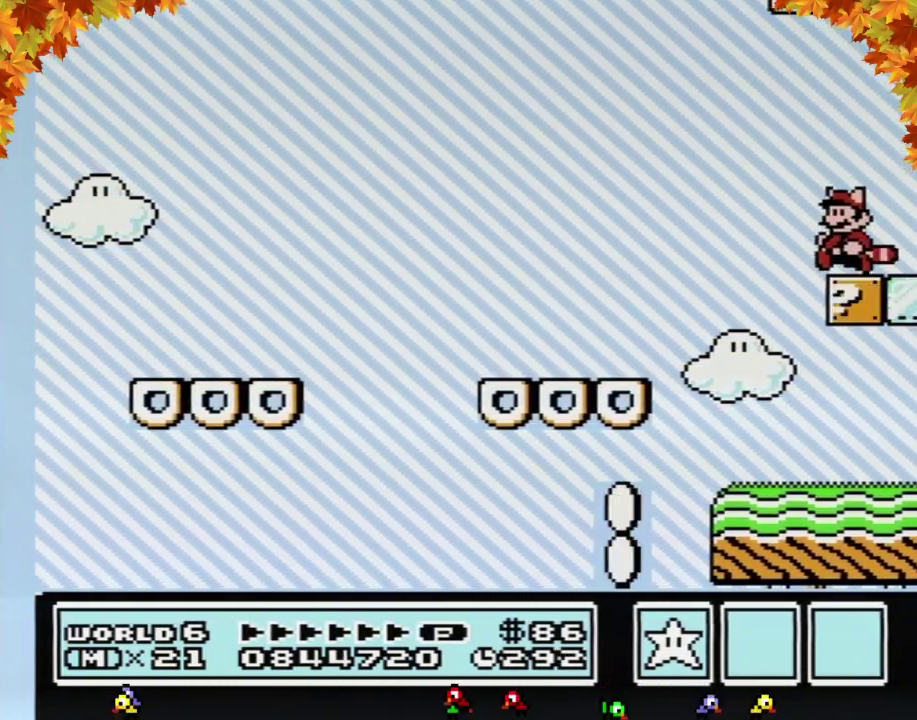
{"buttons": ["B"], "events": [[17, "DPAD_LEFT", "down"], [117, "DPAD_LEFT", "up"], [333, "DPAD_DOWN", "down"], [367, "B", "down"], [400, "A", "down"], [433, "DPAD_DOWN", "up"], [483, "A", "up"]]}
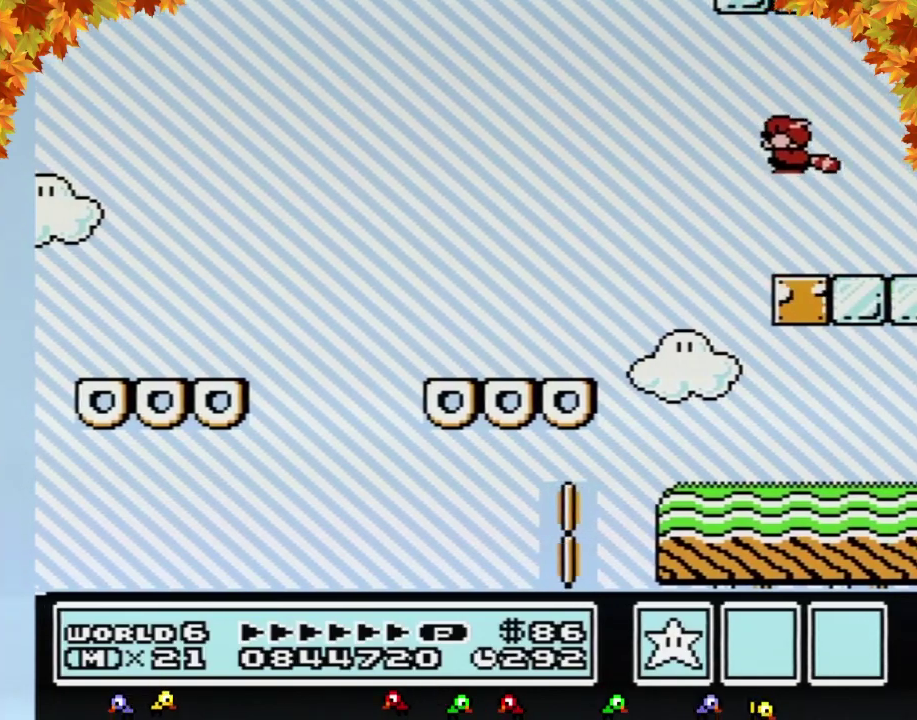
{"buttons": ["B", "DPAD_LEFT"], "events": [[50, "B", "up"], [233, "B", "down"], [483, "DPAD_LEFT", "down"]]}
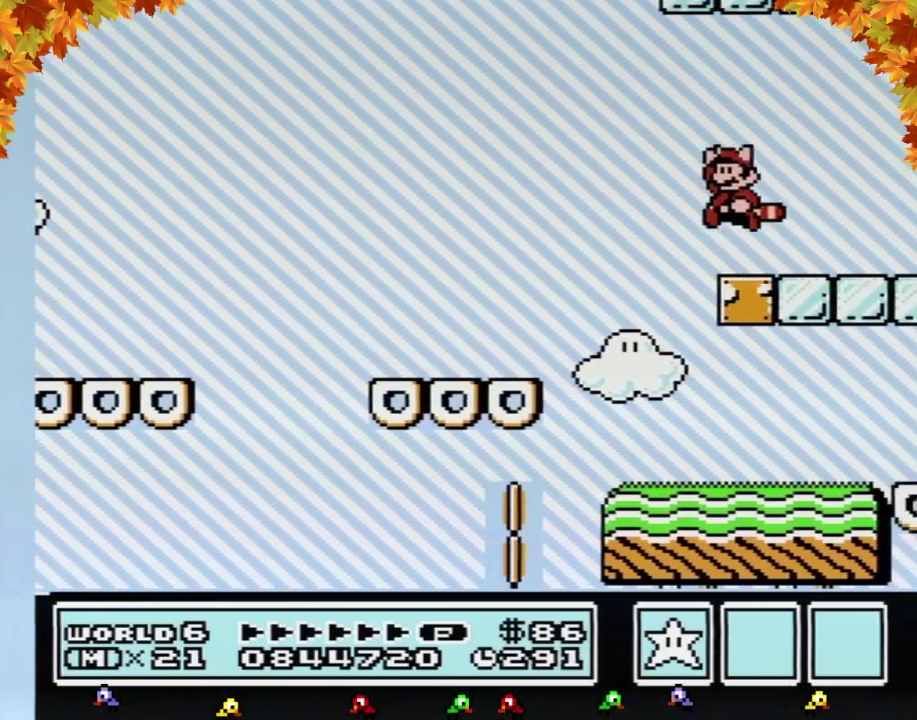
{"buttons": ["B"], "events": [[17, "A", "down"], [183, "A", "up"], [217, "DPAD_LEFT", "up"], [250, "B", "up"], [267, "DPAD_RIGHT", "down"], [300, "B", "down"], [367, "A", "down"], [467, "A", "up"], [467, "DPAD_RIGHT", "up"]]}
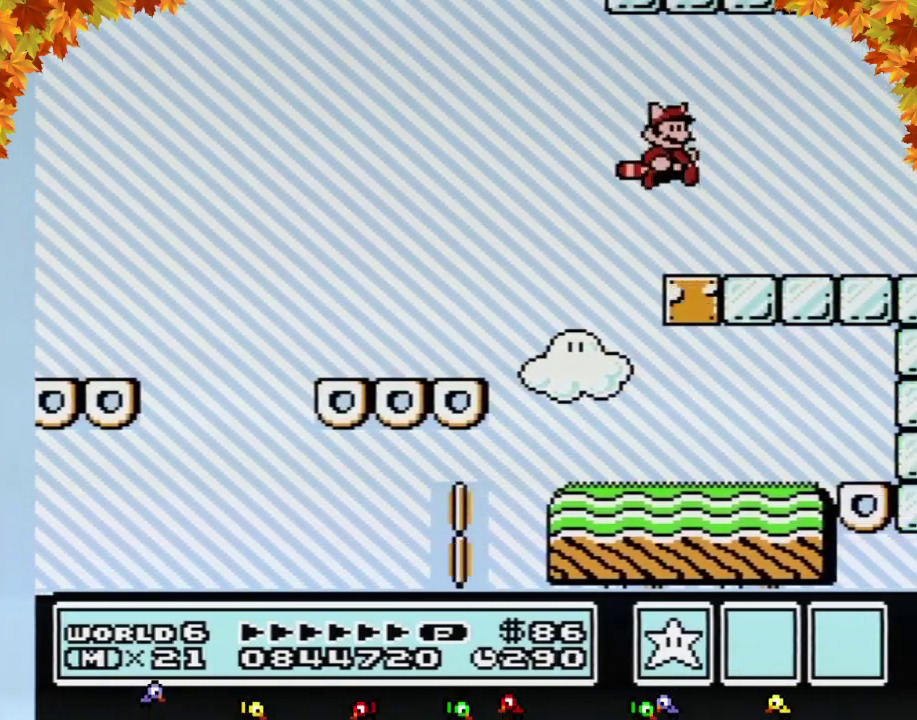
{"buttons": ["B"], "events": [[117, "DPAD_LEFT", "down"], [150, "A", "down"], [250, "A", "up"], [250, "DPAD_LEFT", "up"], [267, "DPAD_RIGHT", "down"], [333, "B", "up"], [333, "DPAD_RIGHT", "up"], [467, "B", "down"]]}
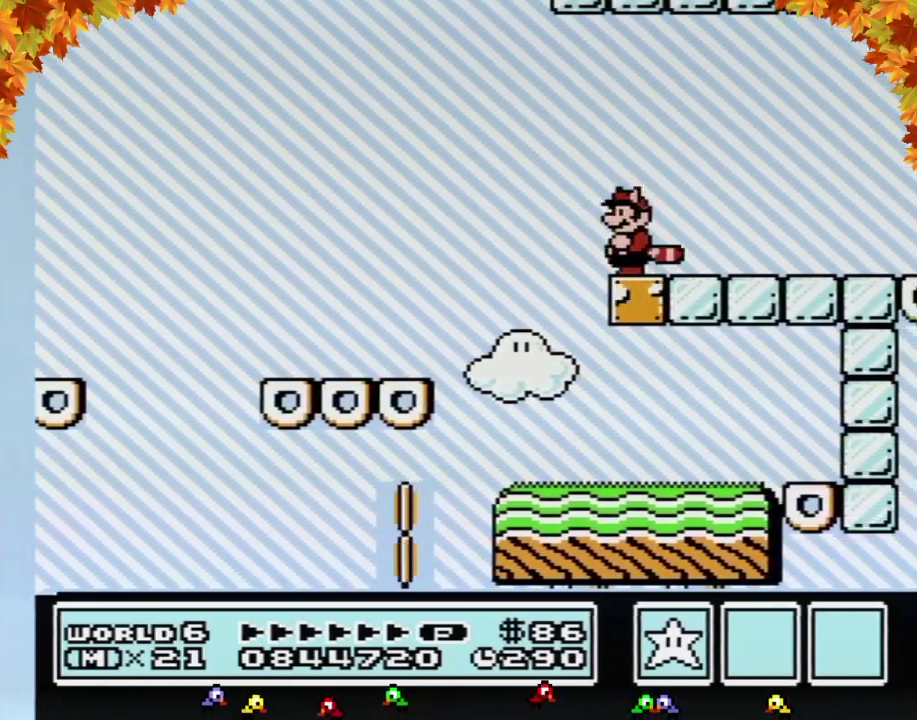
{"buttons": ["B", "DPAD_RIGHT"], "events": [[433, "DPAD_RIGHT", "down"]]}
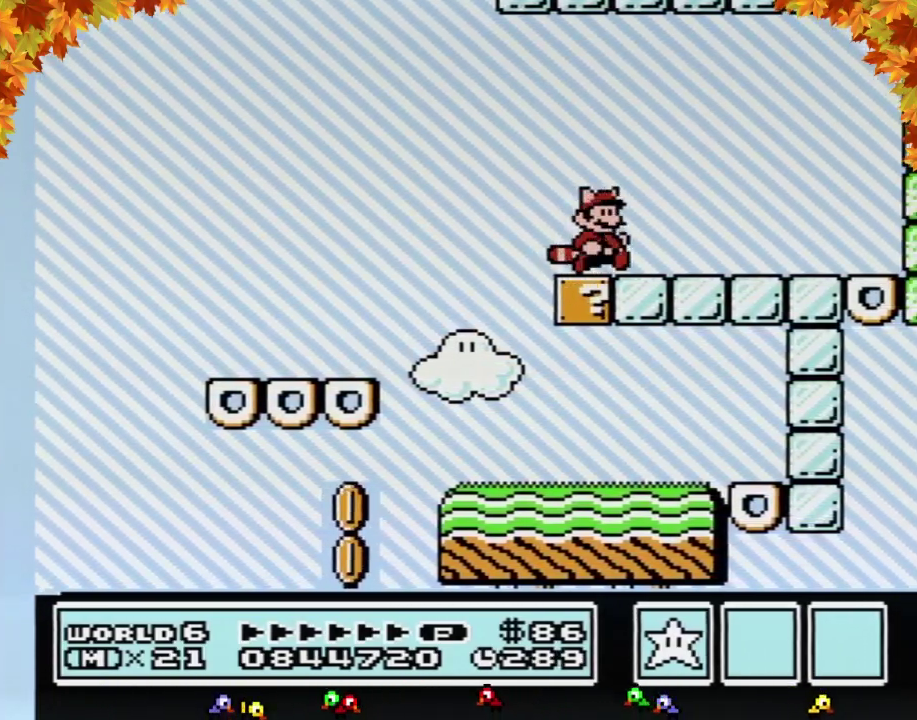
{"buttons": ["A", "B", "DPAD_RIGHT"], "events": [[333, "DPAD_DOWN", "down"], [400, "A", "down"], [400, "DPAD_RIGHT", "up"], [467, "DPAD_DOWN", "up"], [467, "DPAD_RIGHT", "down"]]}
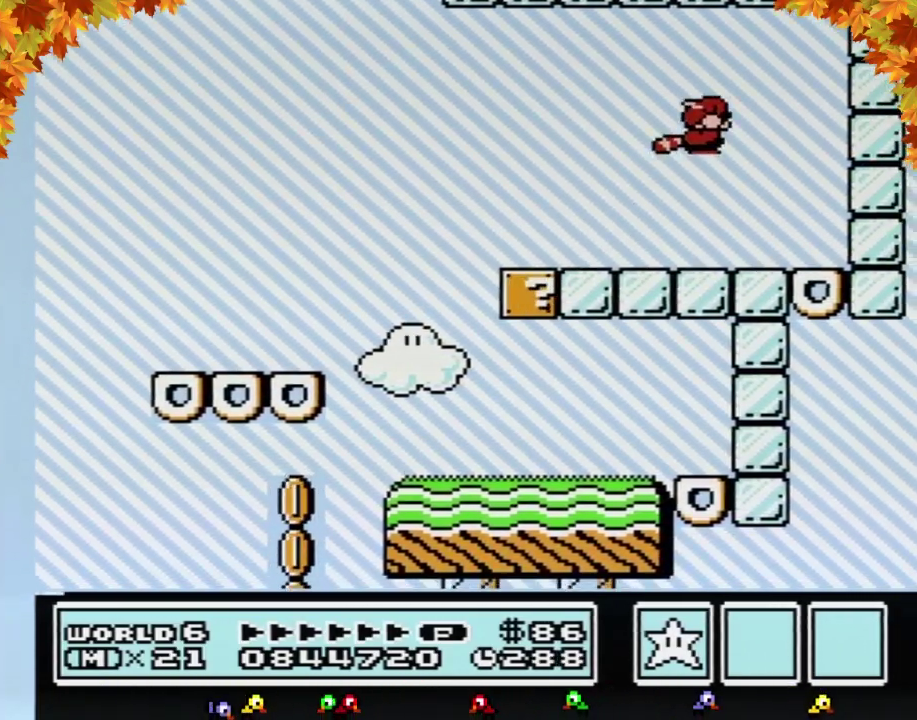
{"buttons": ["A", "B", "DPAD_RIGHT"], "events": []}
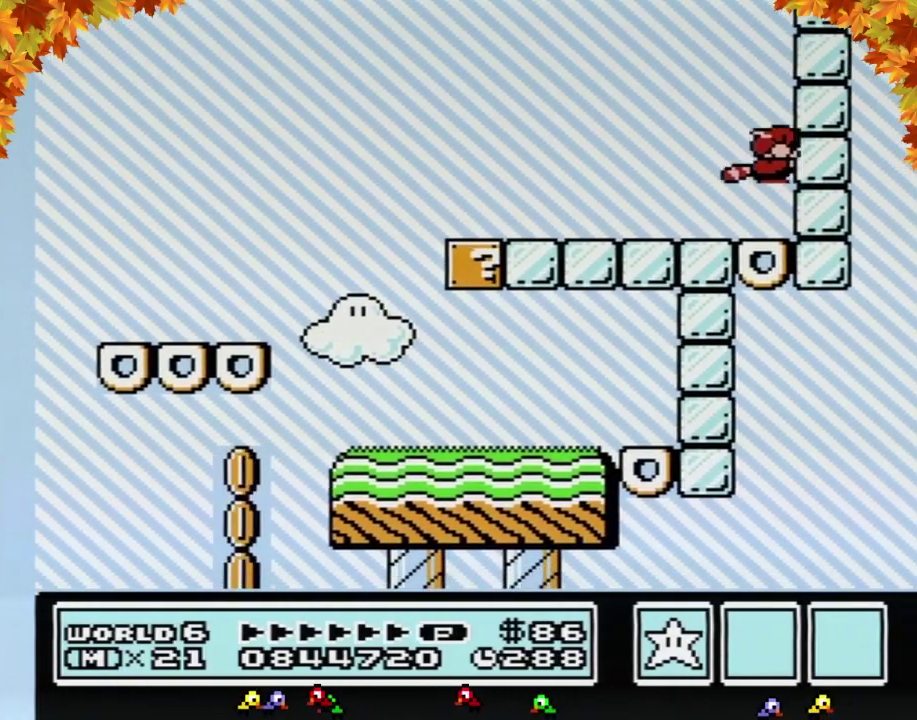
{"buttons": [], "events": [[33, "A", "up"], [50, "DPAD_RIGHT", "up"], [267, "B", "up"]]}
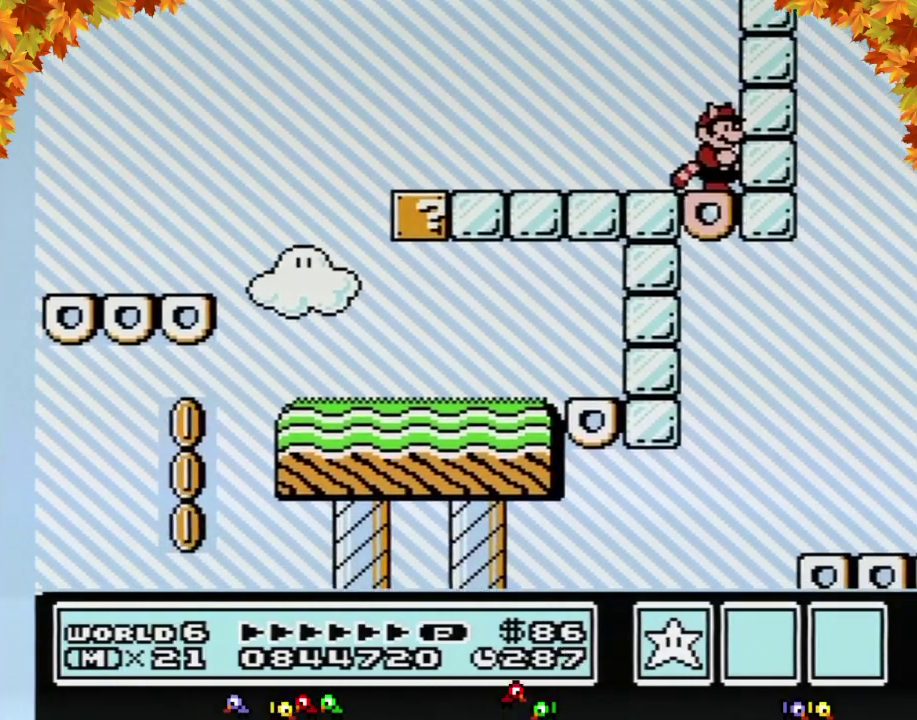
{"buttons": [], "events": []}
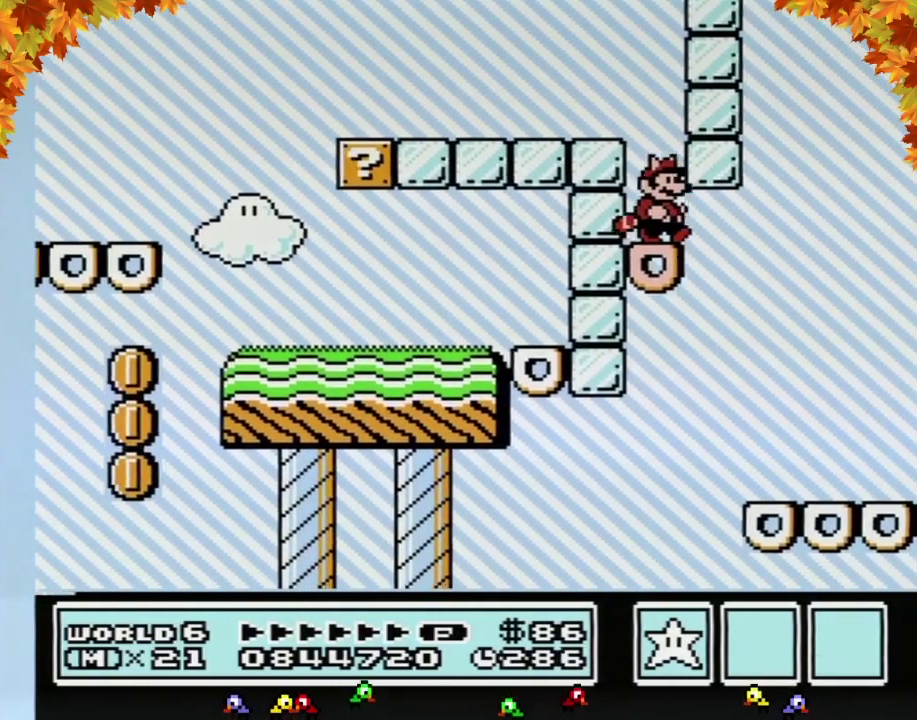
{"buttons": ["DPAD_RIGHT"], "events": [[17, "DPAD_RIGHT", "down"], [217, "A", "down"], [333, "A", "up"]]}